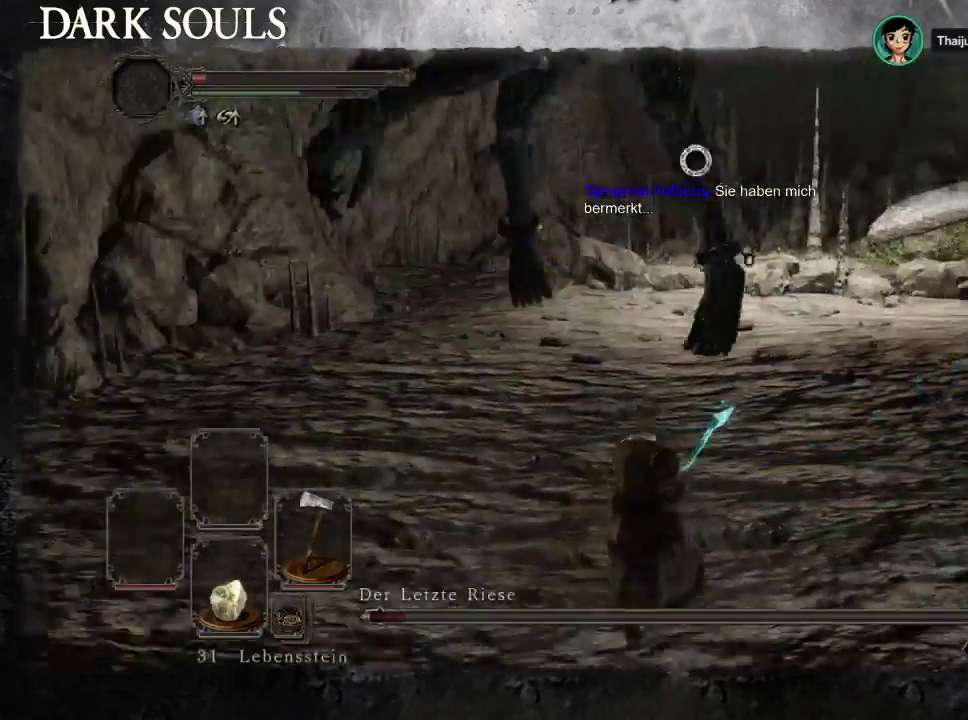
Gameplay with a controller (PlayStation layout); each line is a JSON object with the inputs held at the frame after it. "events" lists button and stick changes between this image and that frame as [ms after this image, input, new state], when the widget could be followed in between. Not read: L2 L3 R2.
{"buttons": ["CIRCLE"], "left_stick": "up-left", "right_stick": "center", "events": [[500, "left_stick", "up-left"]]}
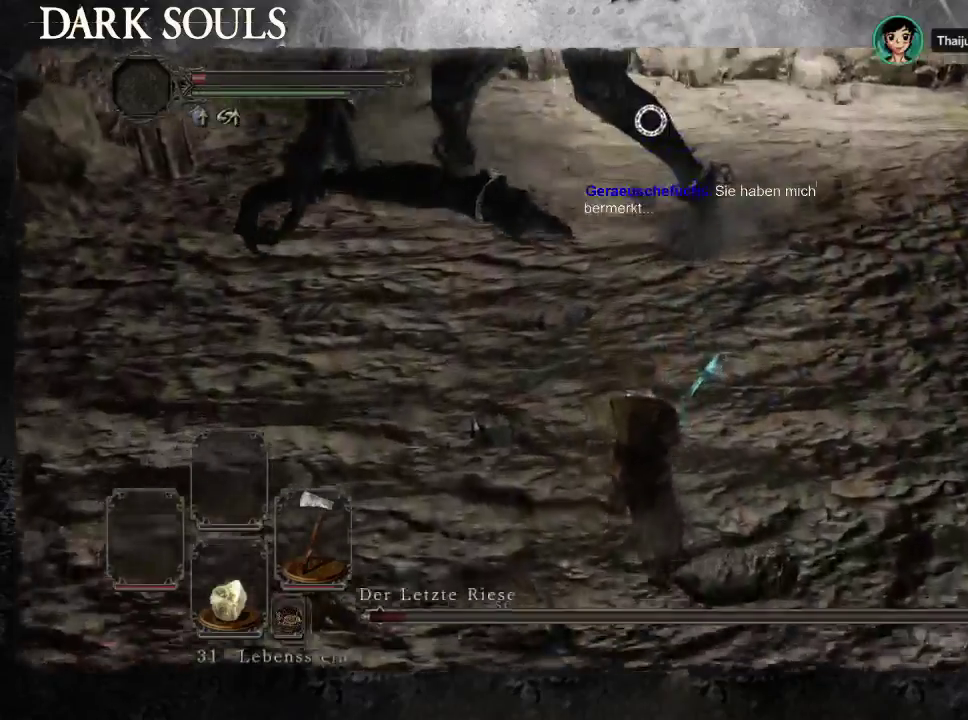
{"buttons": ["CIRCLE"], "left_stick": "up-left", "right_stick": "center", "events": []}
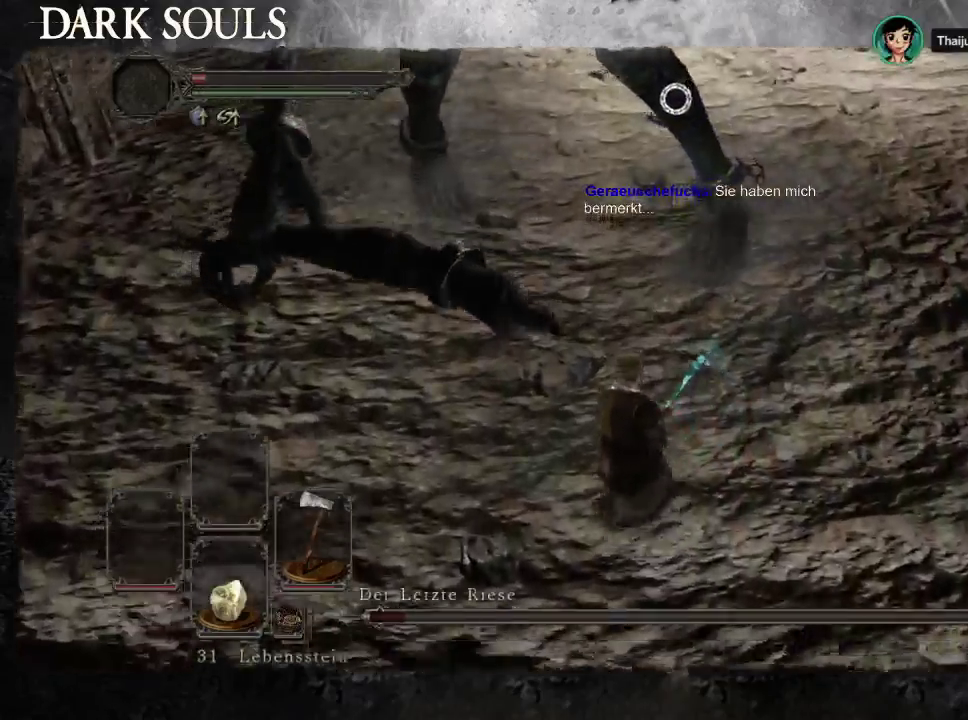
{"buttons": ["CIRCLE"], "left_stick": "up-left", "right_stick": "center", "events": []}
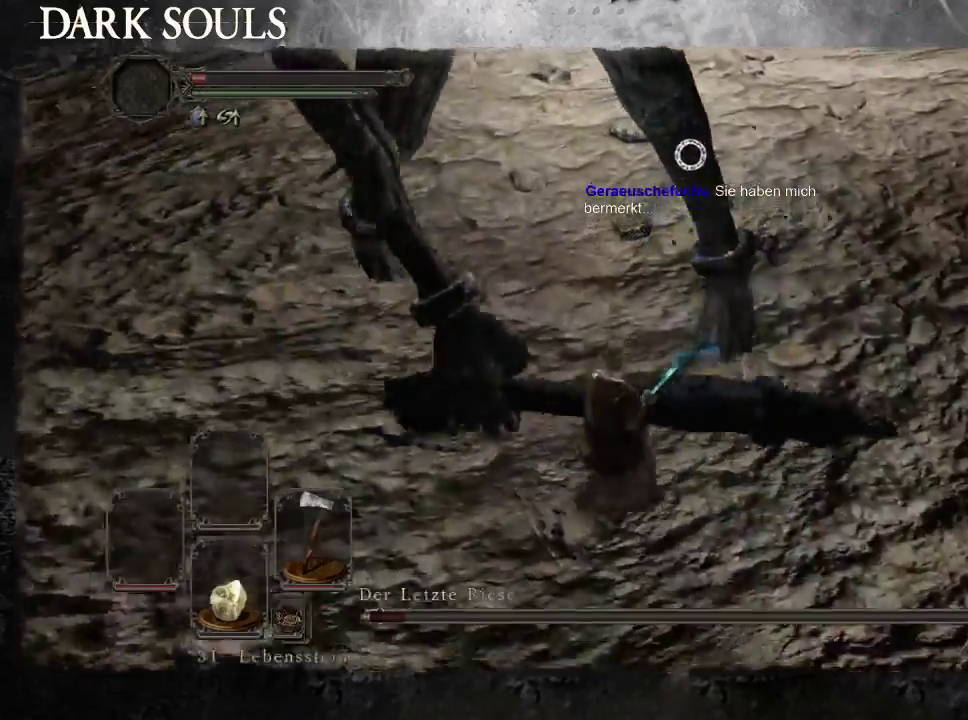
{"buttons": [], "left_stick": "up-left", "right_stick": "center", "events": [[300, "CIRCLE", "up"]]}
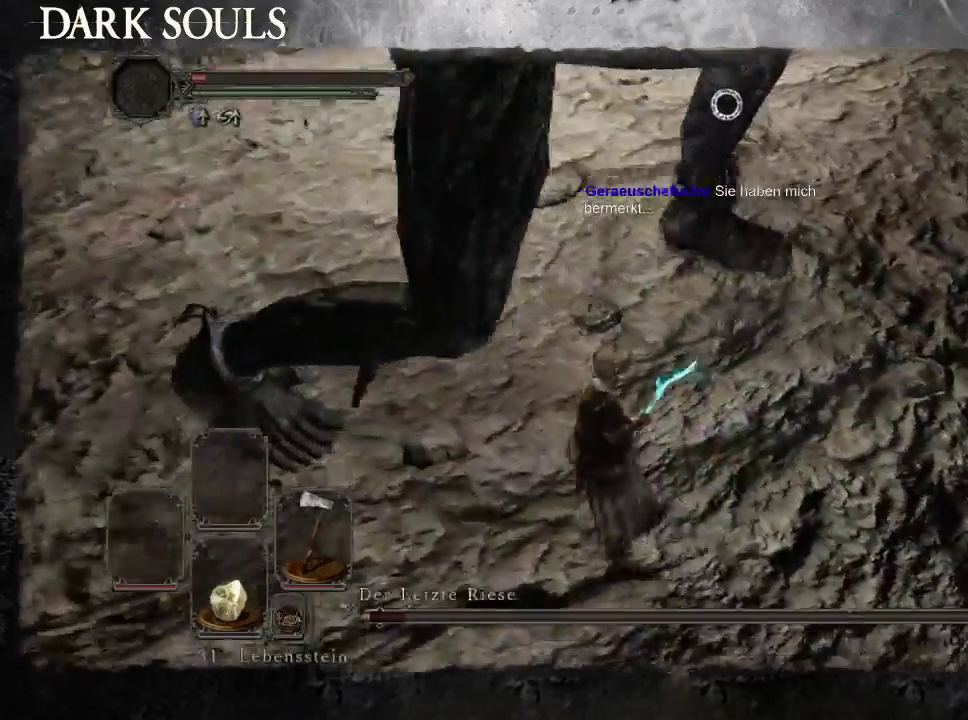
{"buttons": [], "left_stick": "up-left", "right_stick": "center", "events": []}
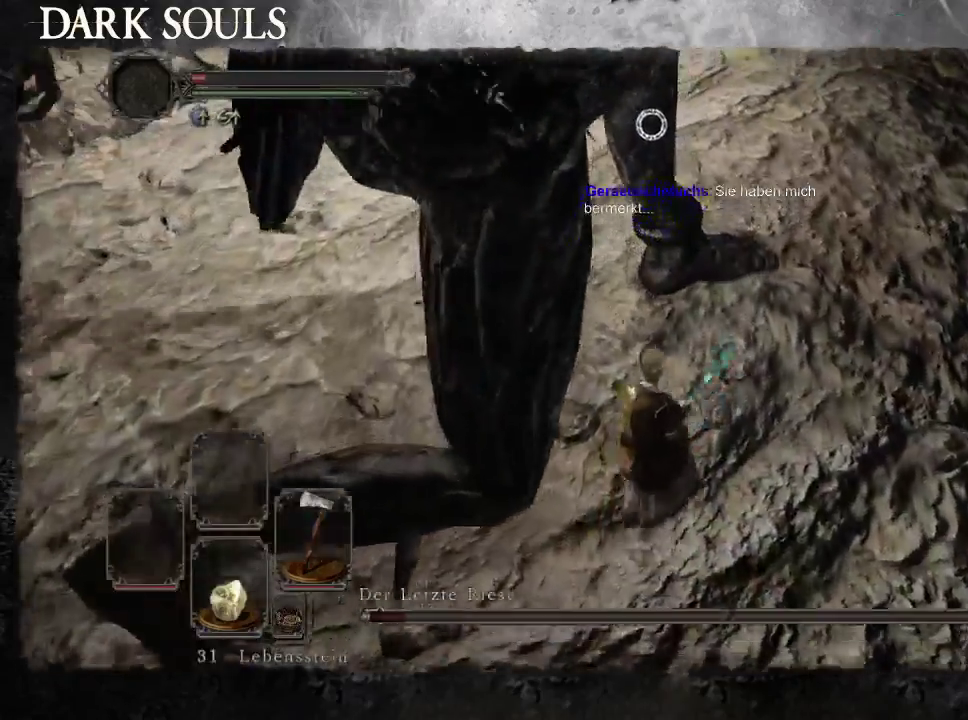
{"buttons": [], "left_stick": "center", "right_stick": "center", "events": [[367, "left_stick", "up"], [433, "left_stick", "center"]]}
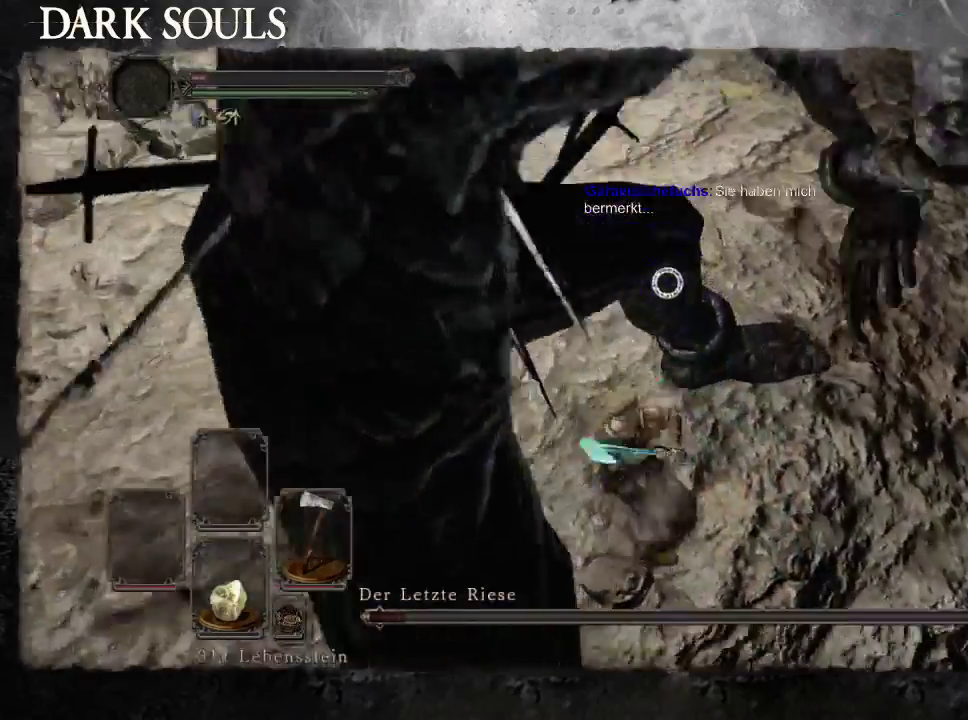
{"buttons": [], "left_stick": "center", "right_stick": "center"}
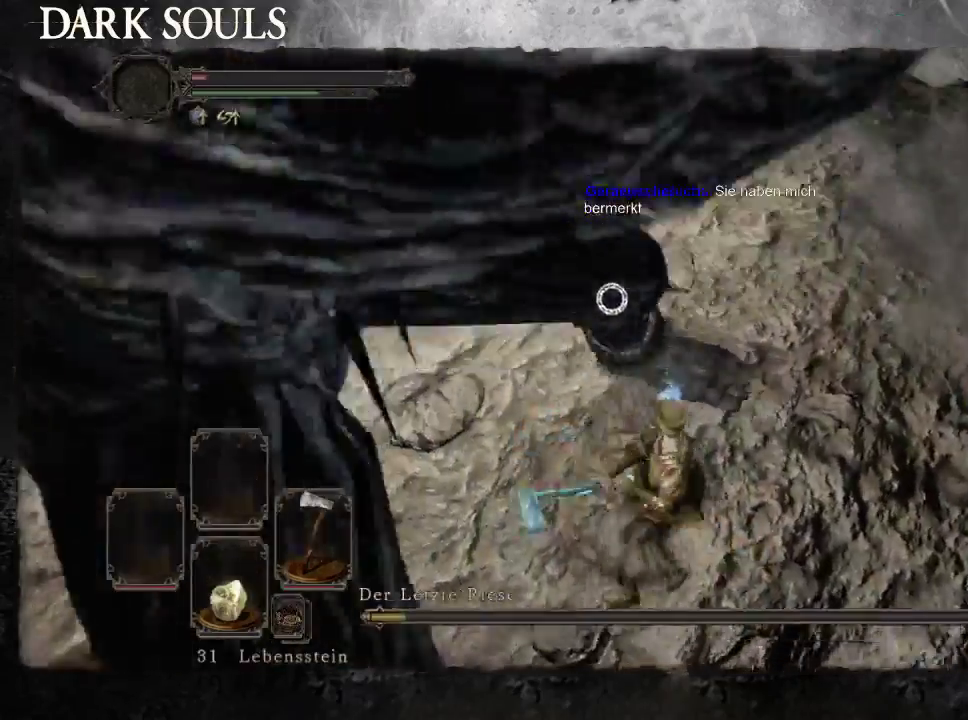
{"buttons": [], "left_stick": "center", "right_stick": "center"}
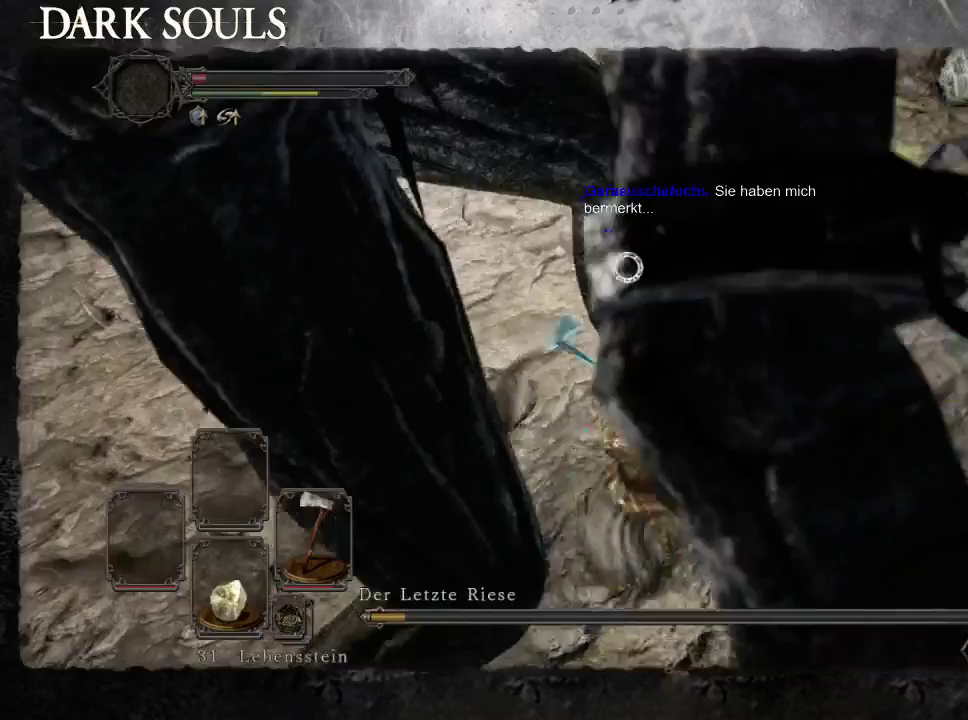
{"buttons": [], "left_stick": "center", "right_stick": "center", "events": []}
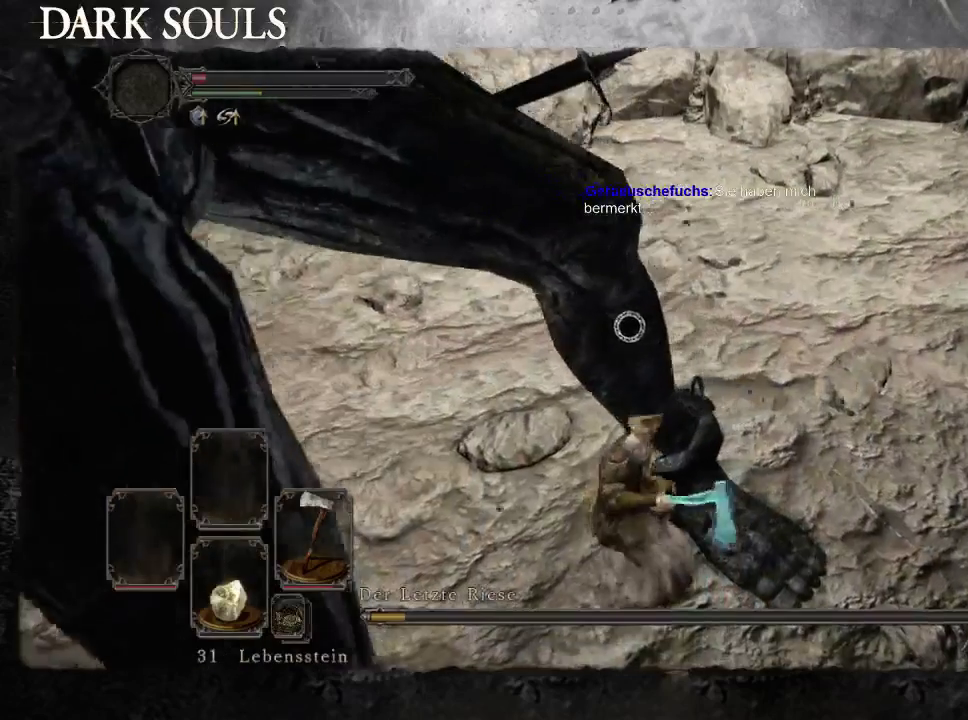
{"buttons": [], "left_stick": "center", "right_stick": "center", "events": []}
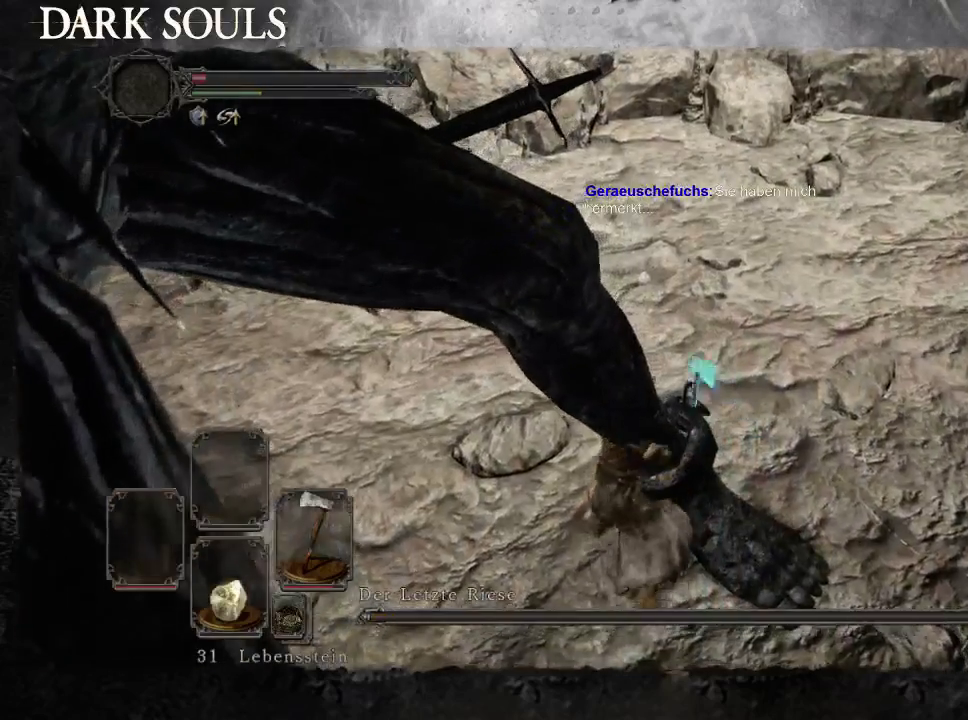
{"buttons": [], "left_stick": "center", "right_stick": "center", "events": [[167, "START", "down"], [300, "START", "up"]]}
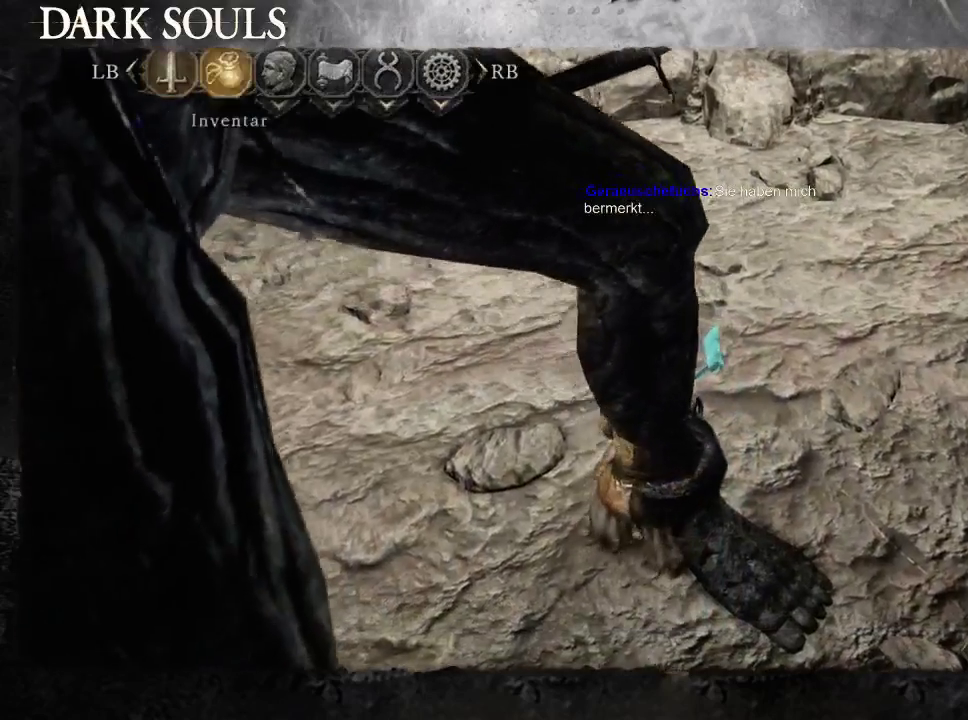
{"buttons": ["DPAD_DOWN"], "left_stick": "center", "right_stick": "center", "events": [[33, "CROSS", "down"], [133, "CROSS", "up"], [167, "DPAD_DOWN", "down"], [300, "DPAD_DOWN", "up"], [500, "DPAD_DOWN", "down"]]}
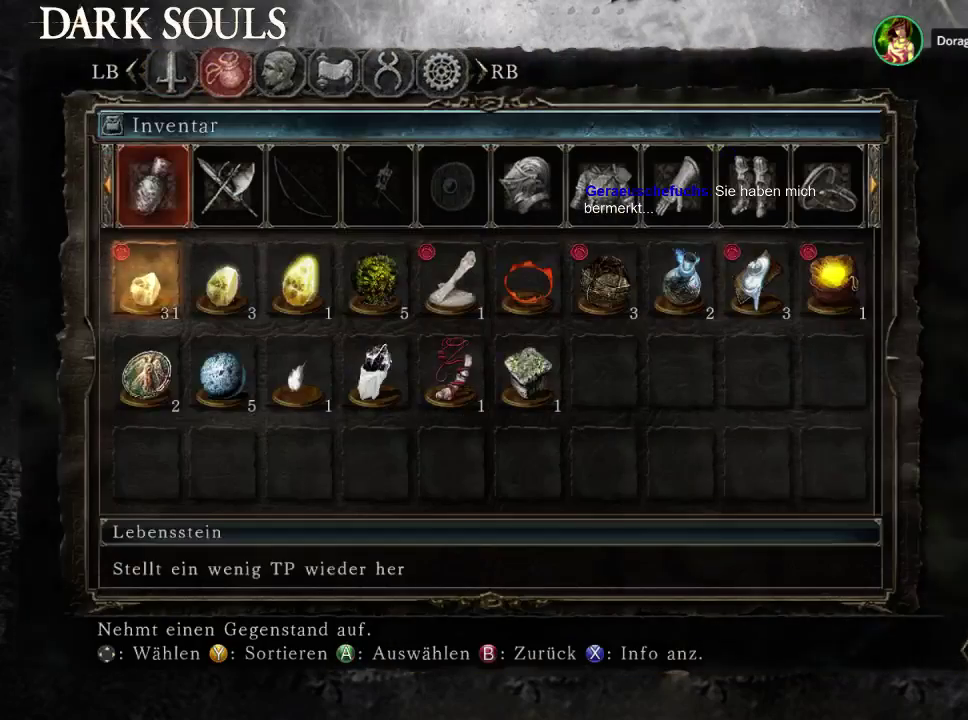
{"buttons": ["DPAD_RIGHT"], "left_stick": "center", "right_stick": "center", "events": [[100, "DPAD_DOWN", "up"], [333, "DPAD_RIGHT", "down"], [400, "DPAD_RIGHT", "up"], [500, "DPAD_RIGHT", "down"]]}
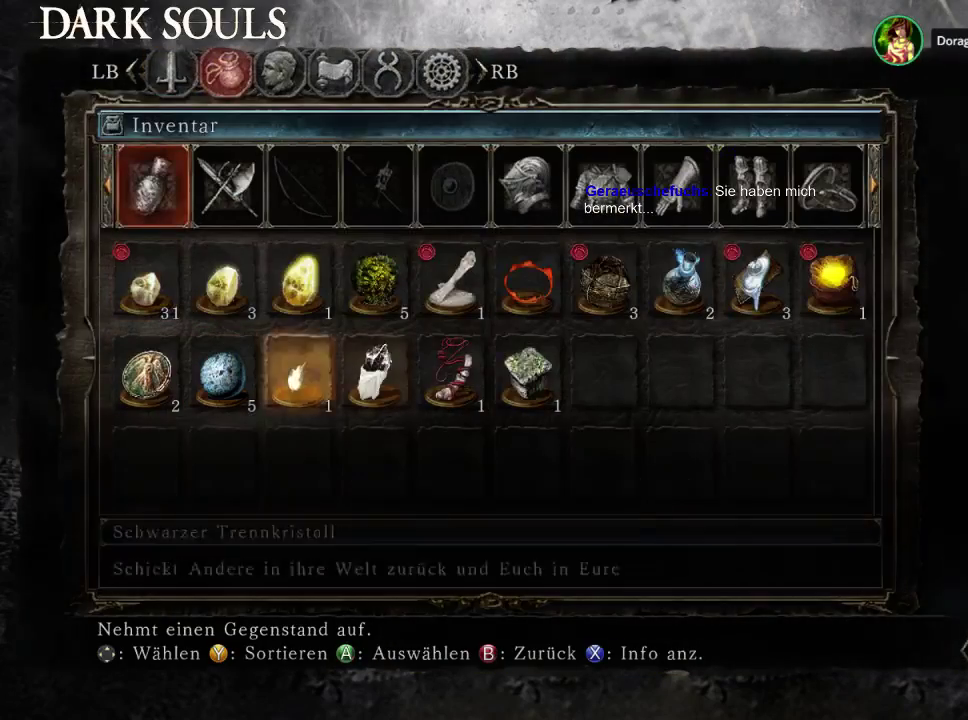
{"buttons": [], "left_stick": "center", "right_stick": "center", "events": [[100, "DPAD_RIGHT", "up"], [167, "DPAD_UP", "down"], [267, "DPAD_UP", "up"], [333, "DPAD_RIGHT", "down"], [400, "DPAD_RIGHT", "up"]]}
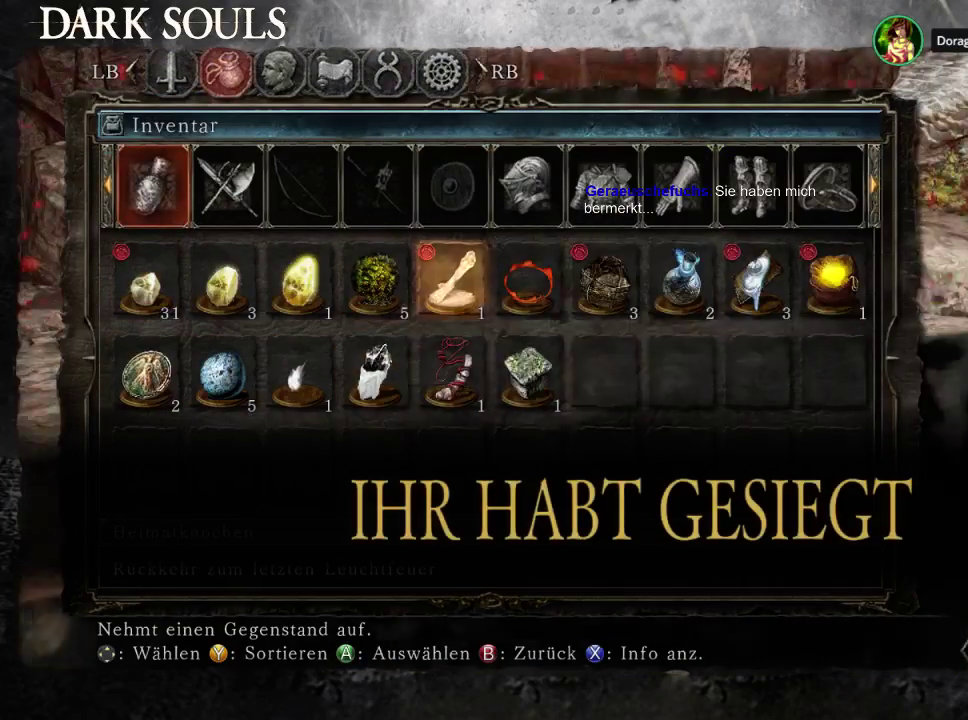
{"buttons": ["DPAD_LEFT"], "left_stick": "center", "right_stick": "center", "events": [[33, "CROSS", "down"], [167, "CROSS", "up"], [233, "CROSS", "down"], [333, "CROSS", "up"], [467, "DPAD_LEFT", "down"]]}
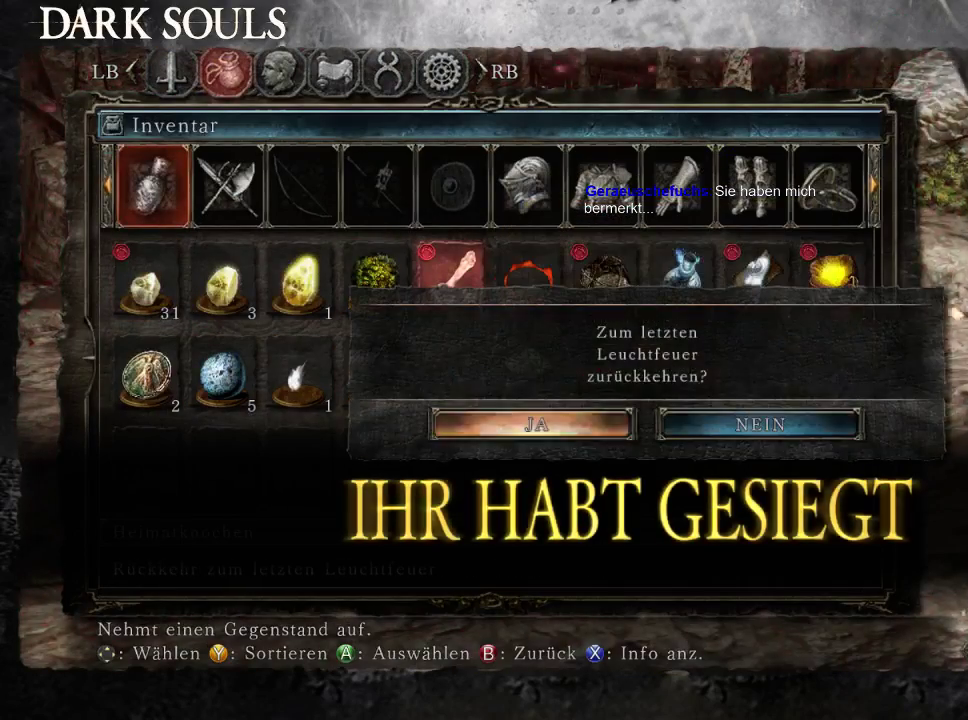
{"buttons": [], "left_stick": "center", "right_stick": "center", "events": [[67, "CROSS", "down"], [67, "DPAD_LEFT", "up"], [200, "CROSS", "up"]]}